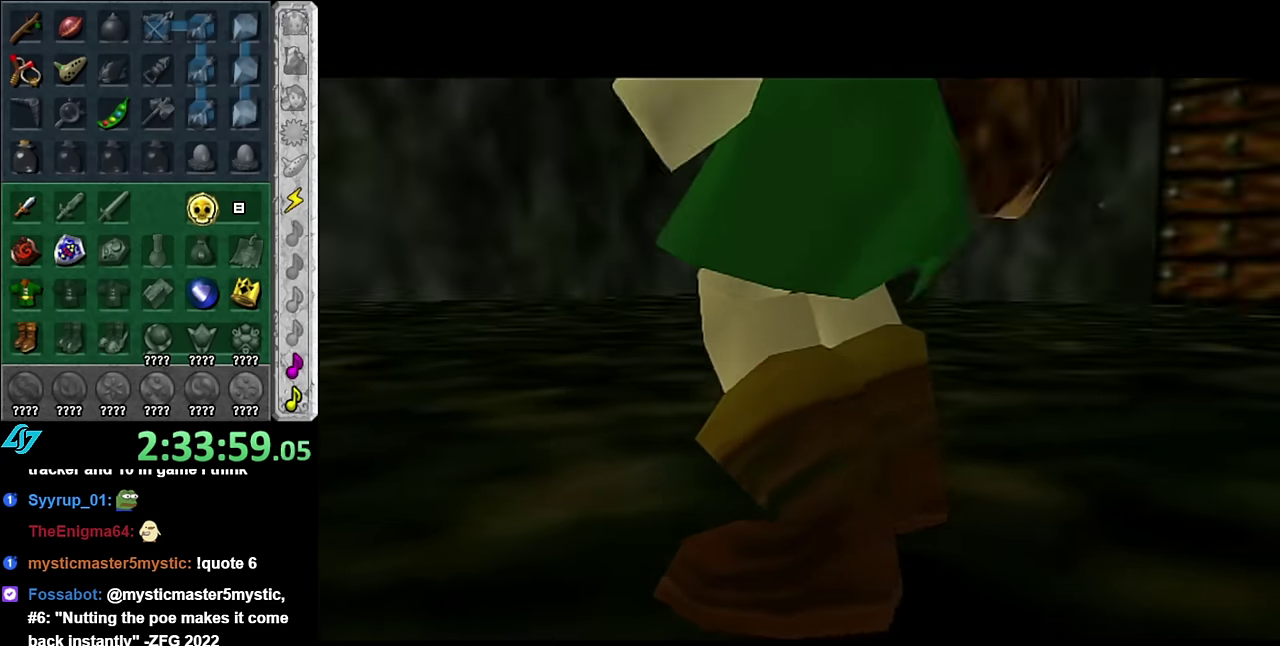
Gameplay with a controller (Nintendo layout); each line is a JSON object with the inputs held at the frame after it. "events" lists button and stick changes between this image and that frame as [ms after this image, input, new state], when the widget could be followed in between. Not read: L3 R2 R3 Y.
{"buttons": [], "left_stick": "center", "right_stick": "center", "events": []}
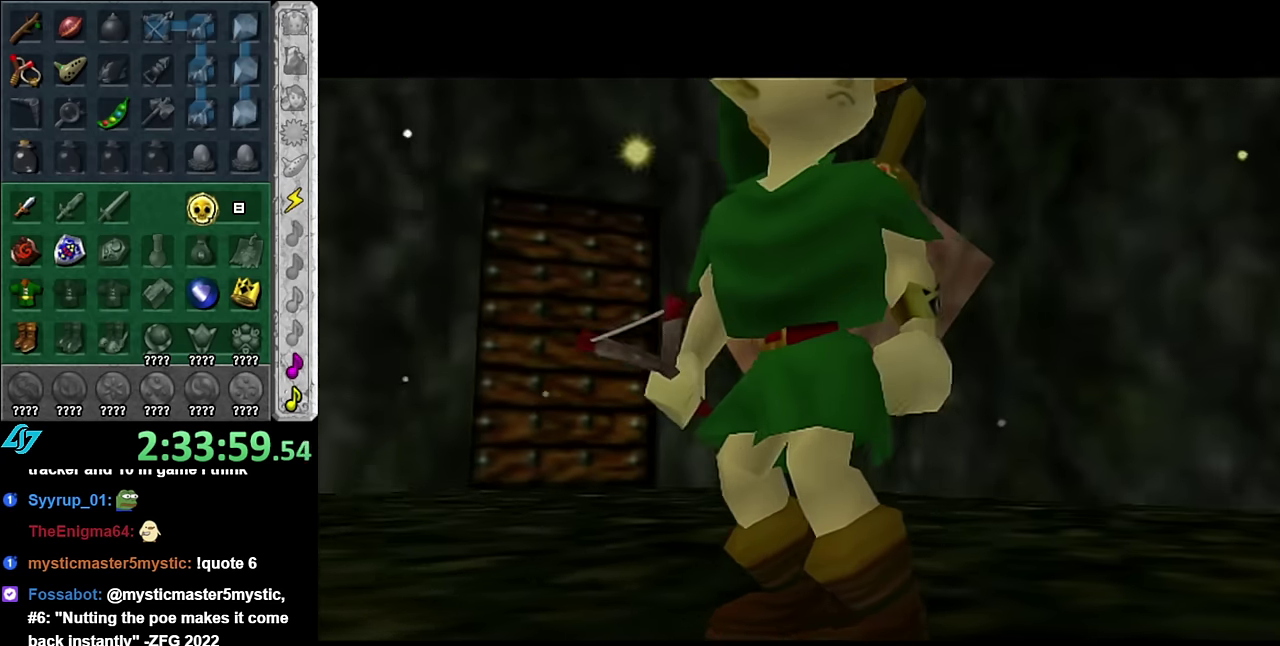
{"buttons": [], "left_stick": "center", "right_stick": "center", "events": []}
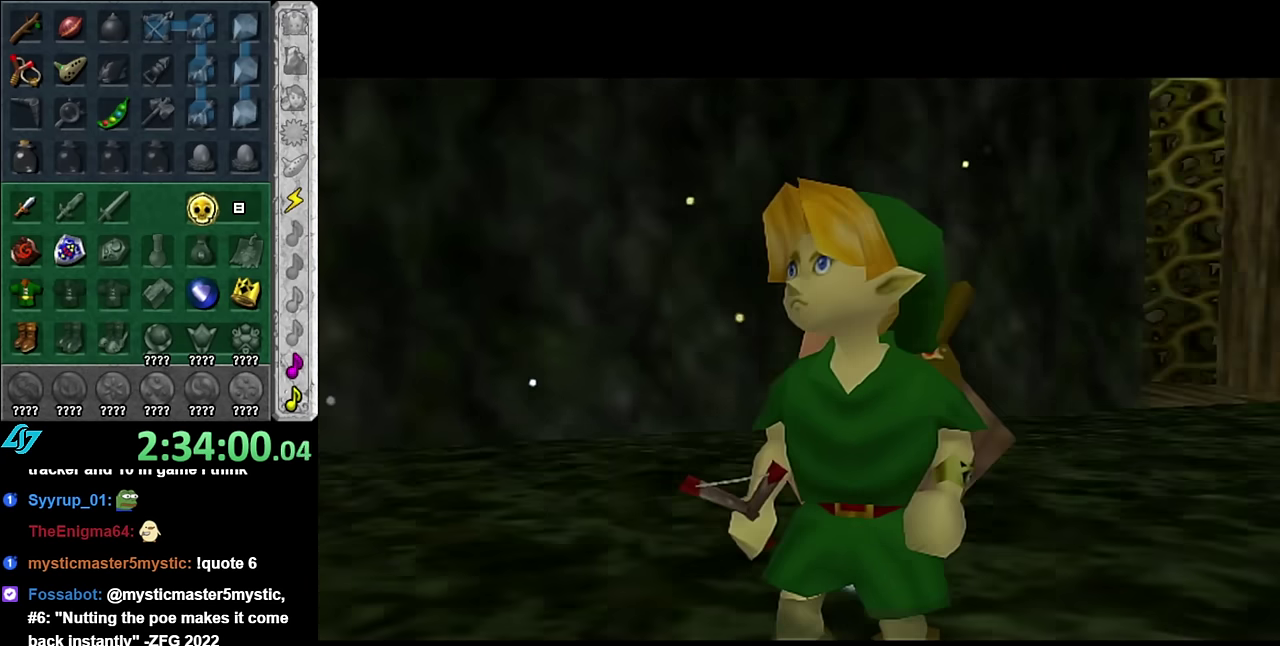
{"buttons": [], "left_stick": "center", "right_stick": "center", "events": []}
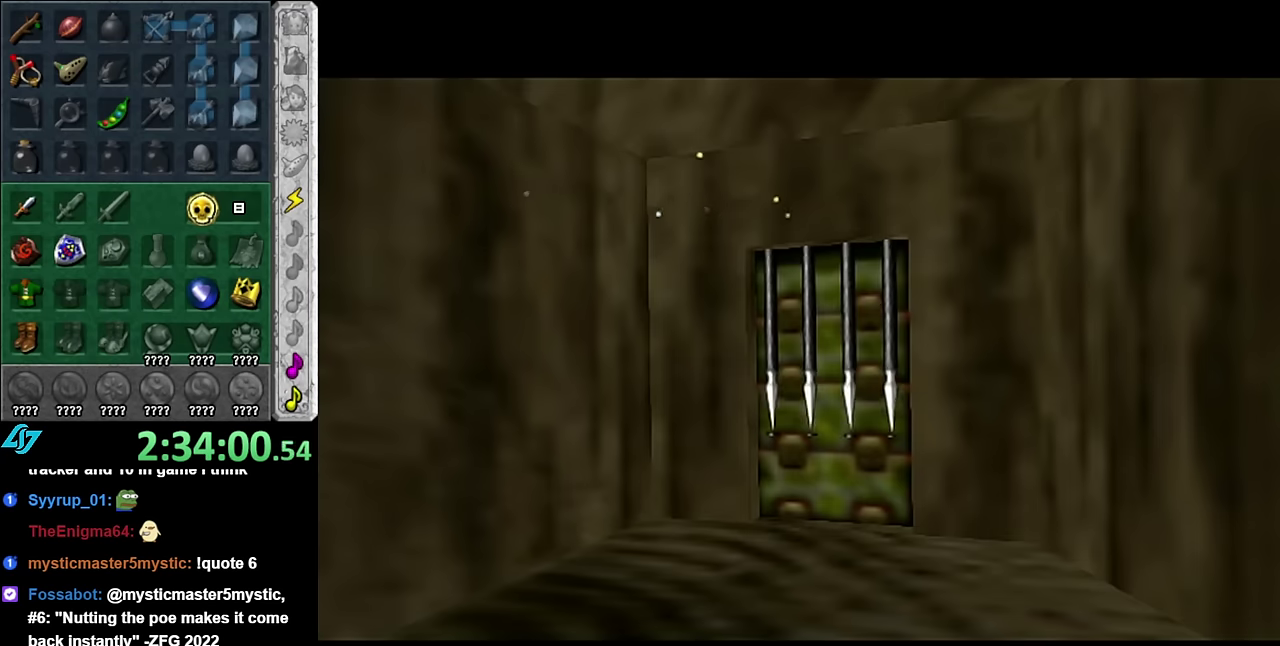
{"buttons": [], "left_stick": "center", "right_stick": "center", "events": []}
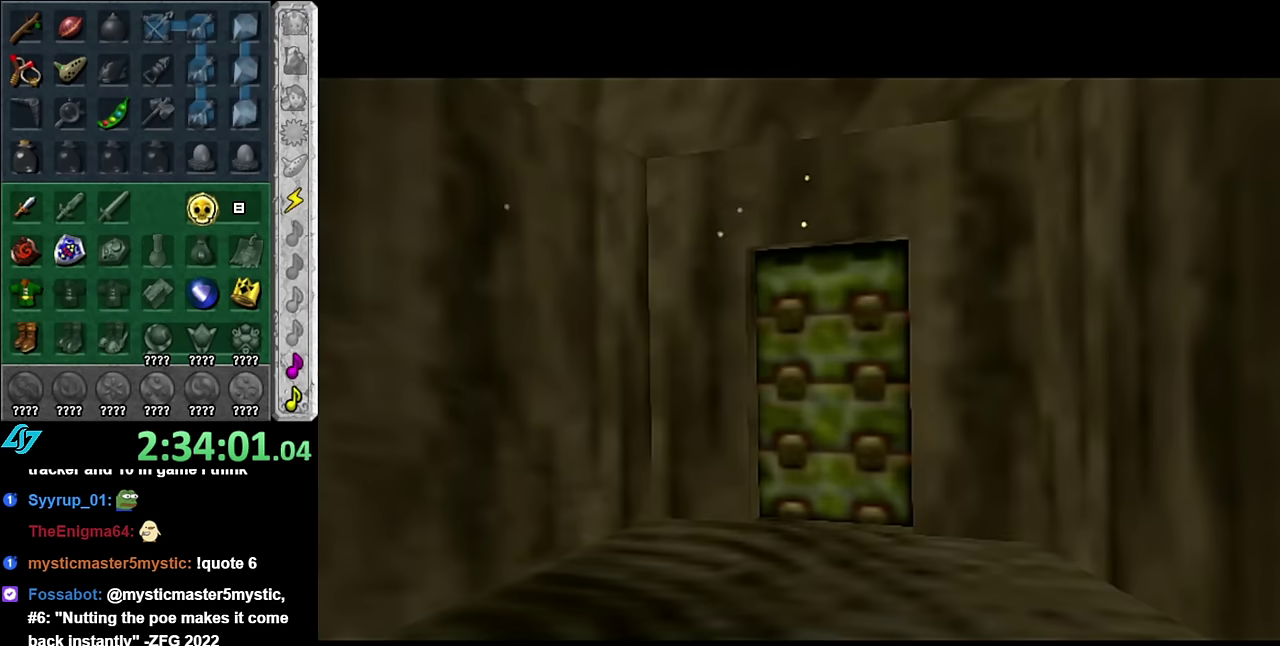
{"buttons": [], "left_stick": "center", "right_stick": "center", "events": []}
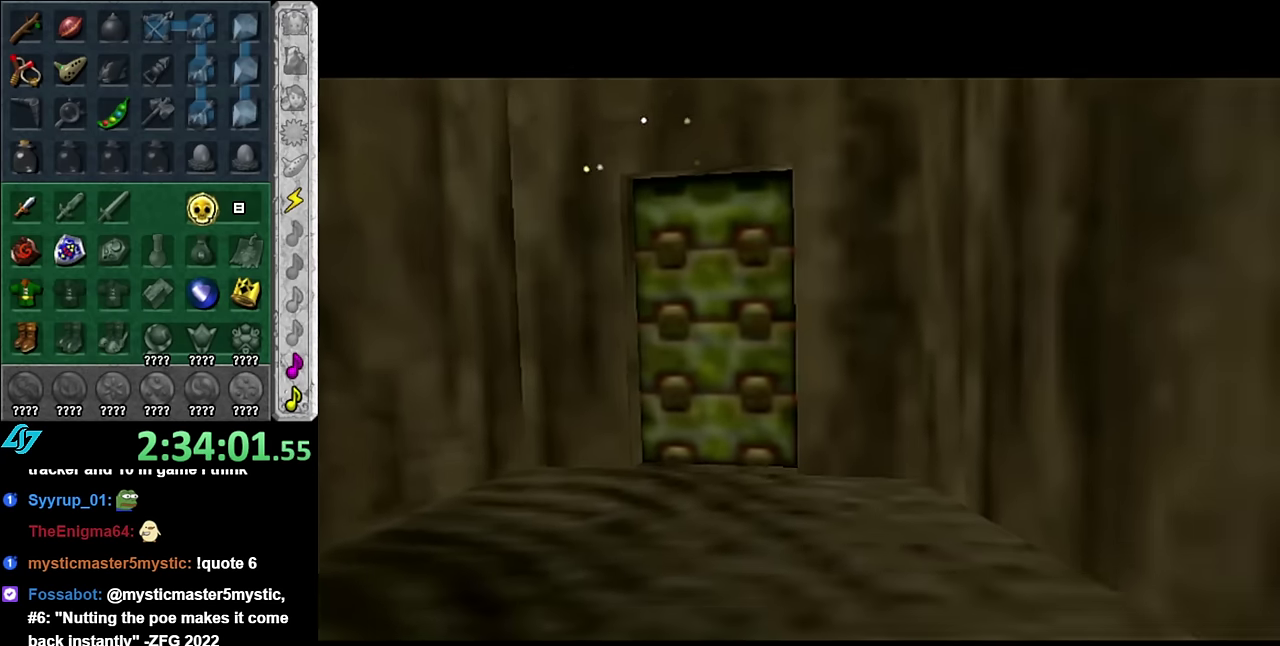
{"buttons": [], "left_stick": "up", "right_stick": "center", "events": [[66, "left_stick", "up"]]}
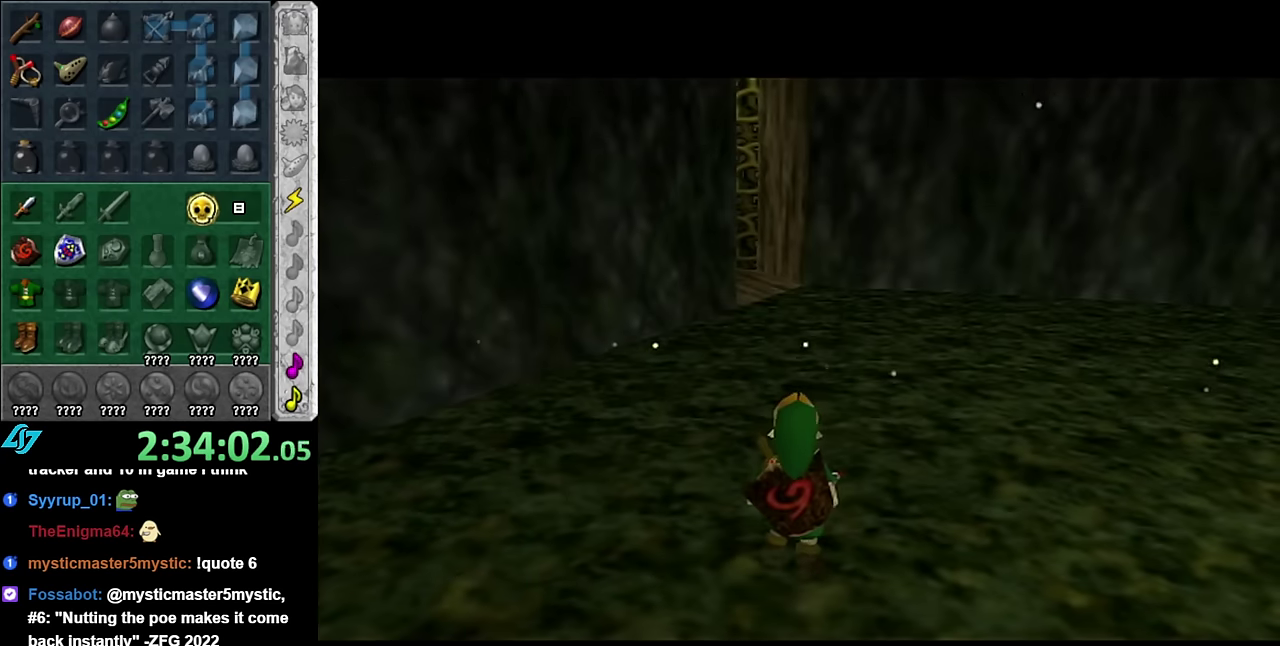
{"buttons": [], "left_stick": "up", "right_stick": "center", "events": [[200, "left_stick", "center"], [383, "left_stick", "up"]]}
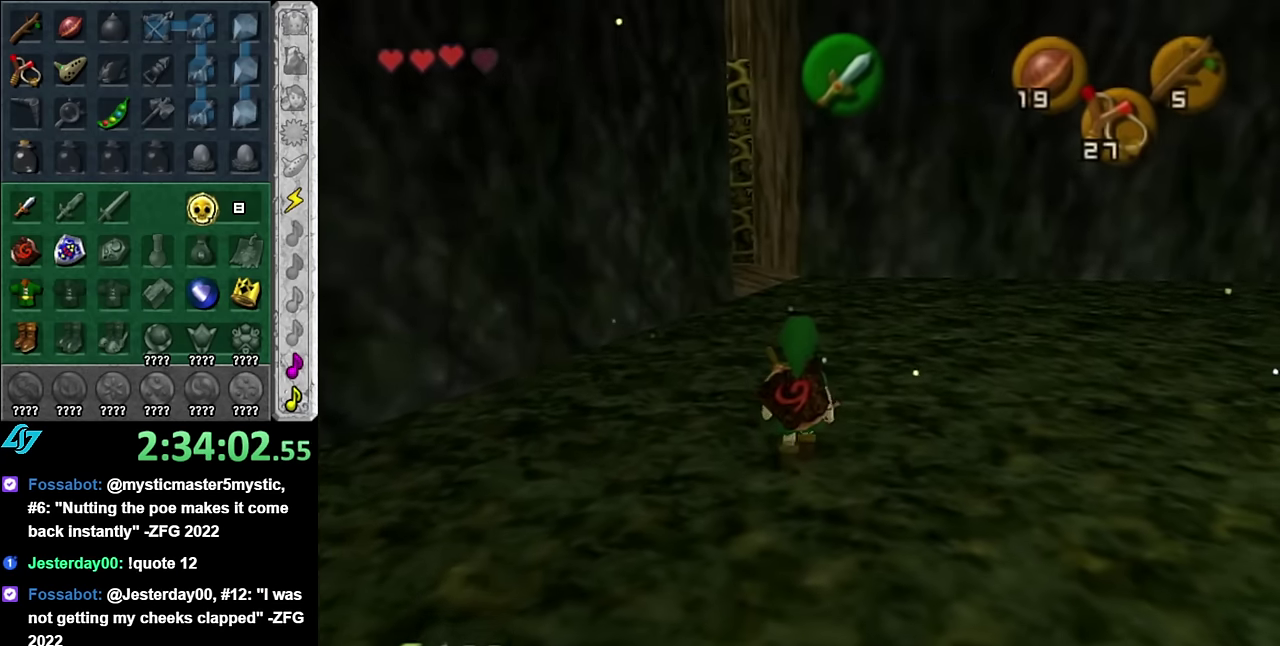
{"buttons": [], "left_stick": "up", "right_stick": "center", "events": [[333, "START", "down"], [416, "START", "up"]]}
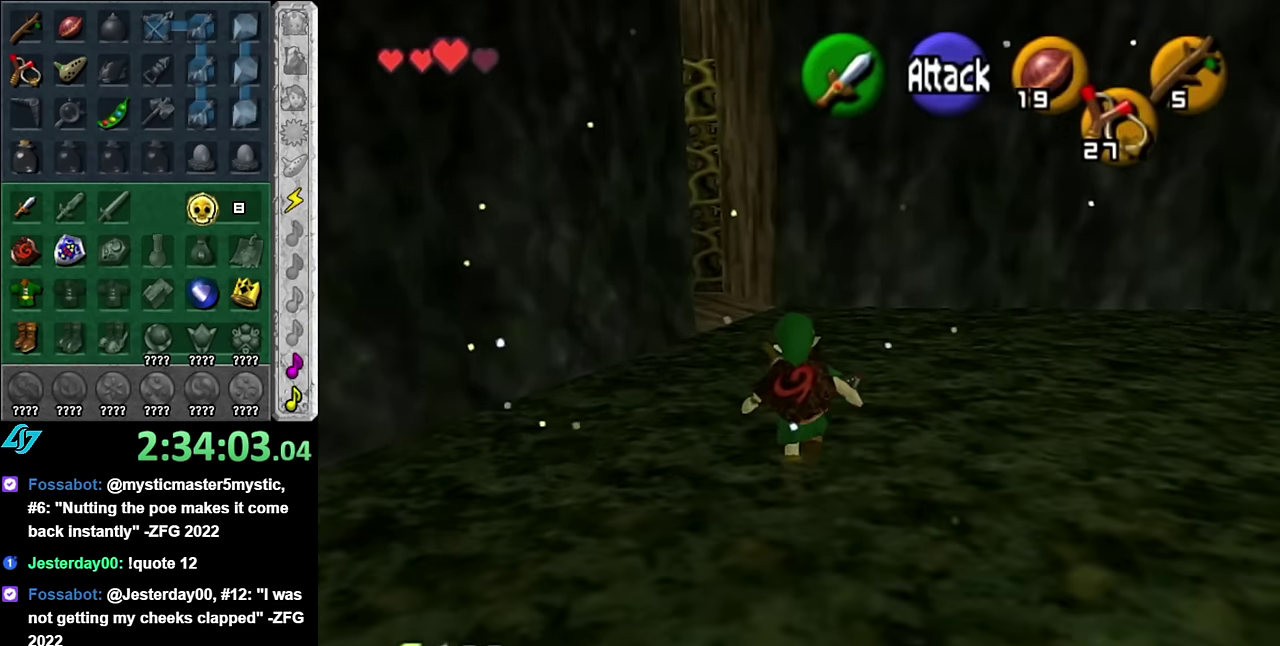
{"buttons": [], "left_stick": "center", "right_stick": "center", "events": [[16, "START", "down"], [116, "START", "up"], [166, "START", "down"], [233, "left_stick", "center"], [300, "START", "up"]]}
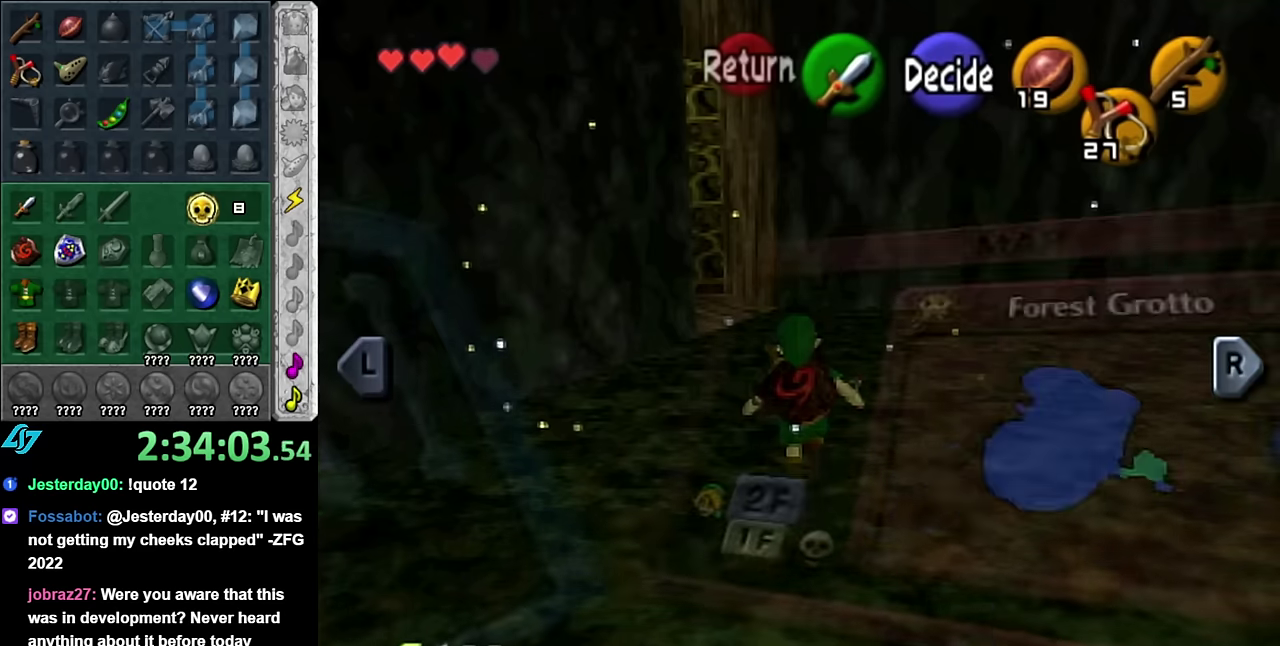
{"buttons": ["R1"], "left_stick": "center", "right_stick": "center", "events": [[383, "R1", "down"]]}
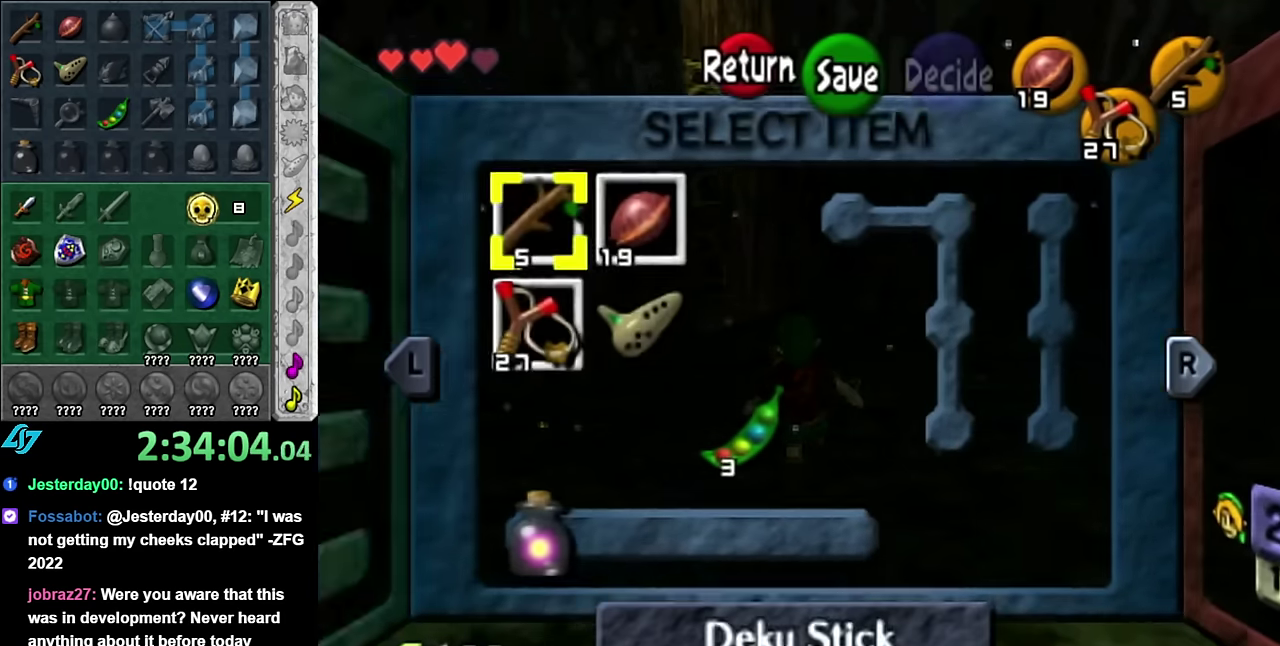
{"buttons": ["R1"], "left_stick": "center", "right_stick": "center", "events": [[50, "R1", "up"], [483, "R1", "down"]]}
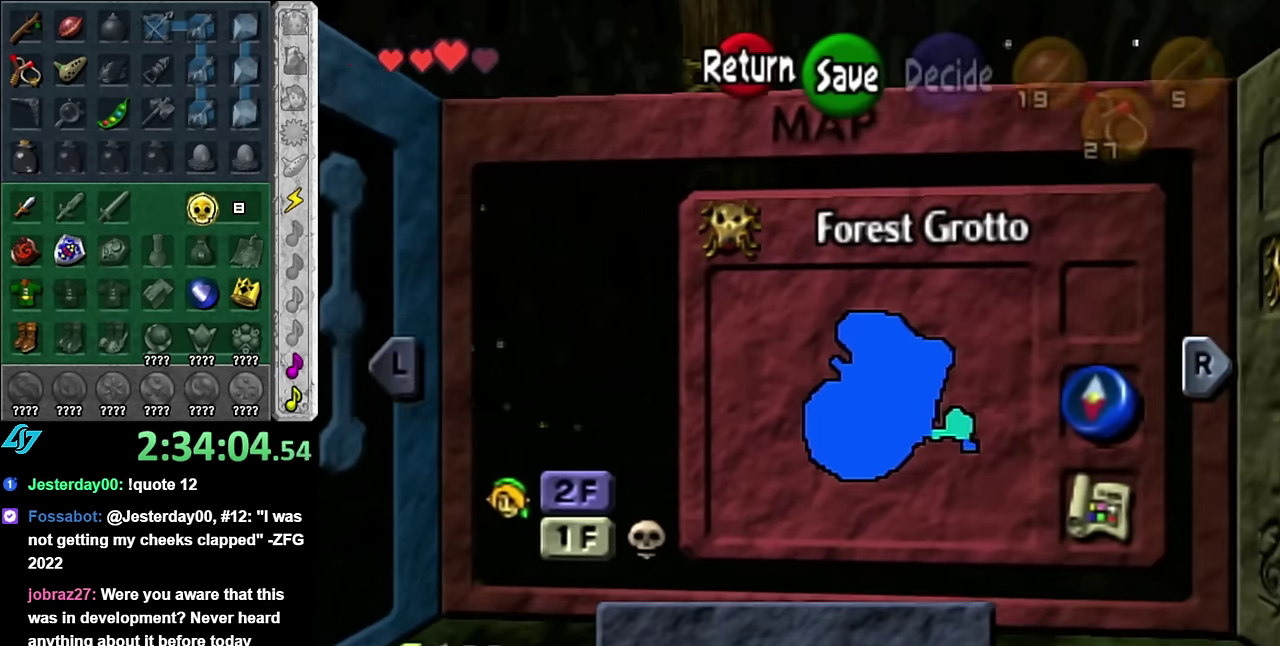
{"buttons": [], "left_stick": "center", "right_stick": "center", "events": [[167, "R1", "up"]]}
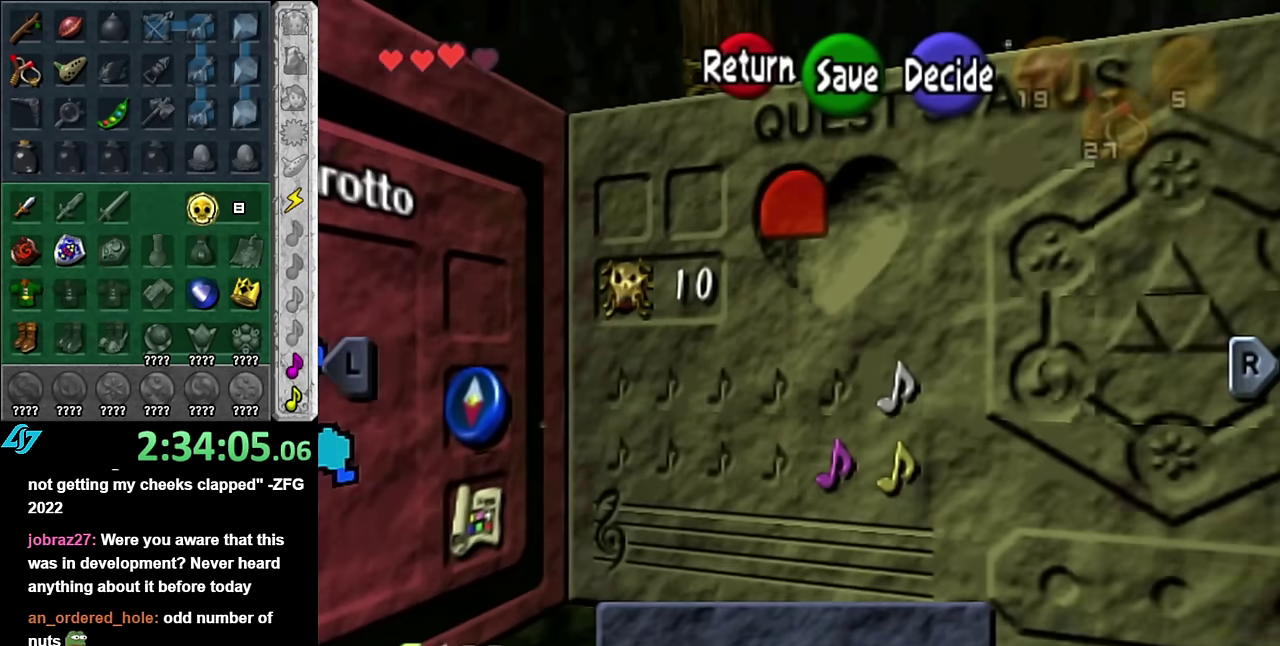
{"buttons": [], "left_stick": "center", "right_stick": "center", "events": [[333, "START", "down"], [417, "START", "up"]]}
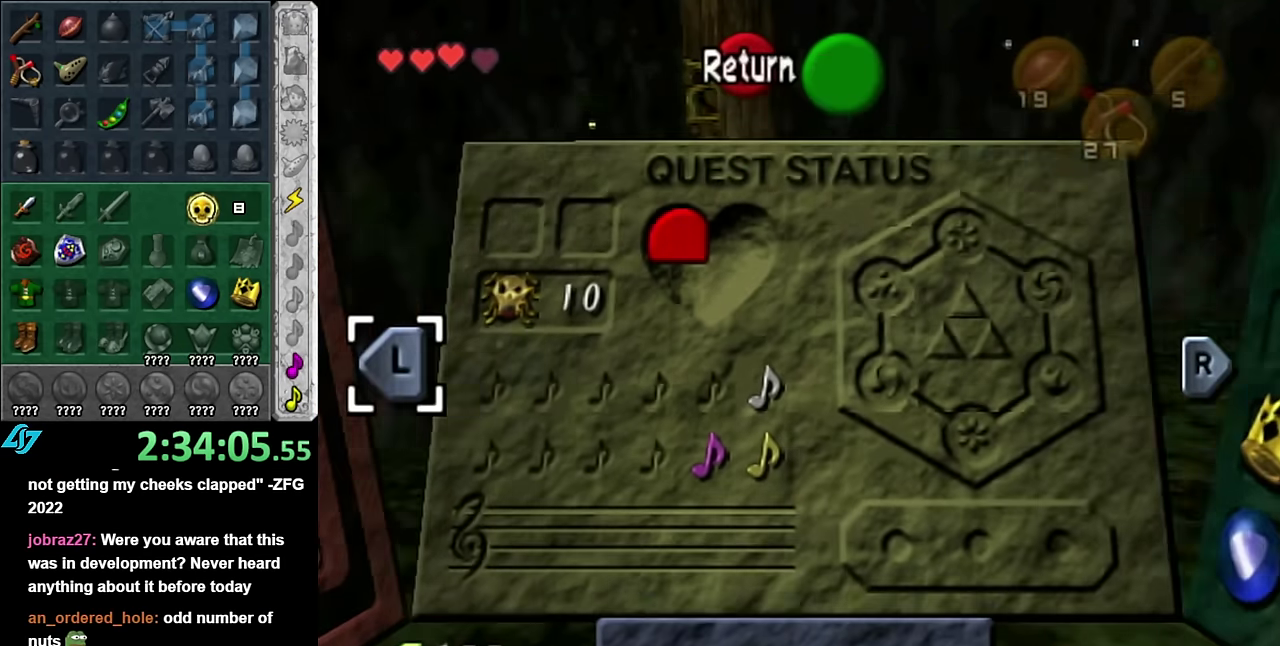
{"buttons": [], "left_stick": "center", "right_stick": "center", "events": []}
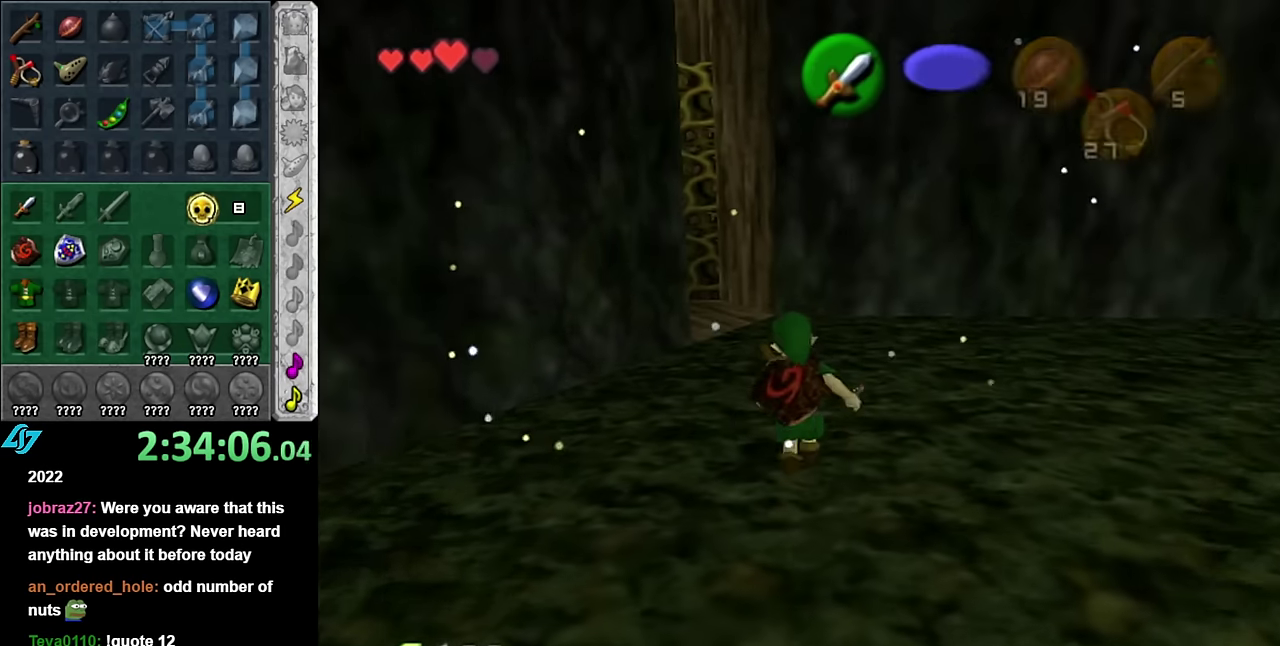
{"buttons": [], "left_stick": "center", "right_stick": "center", "events": []}
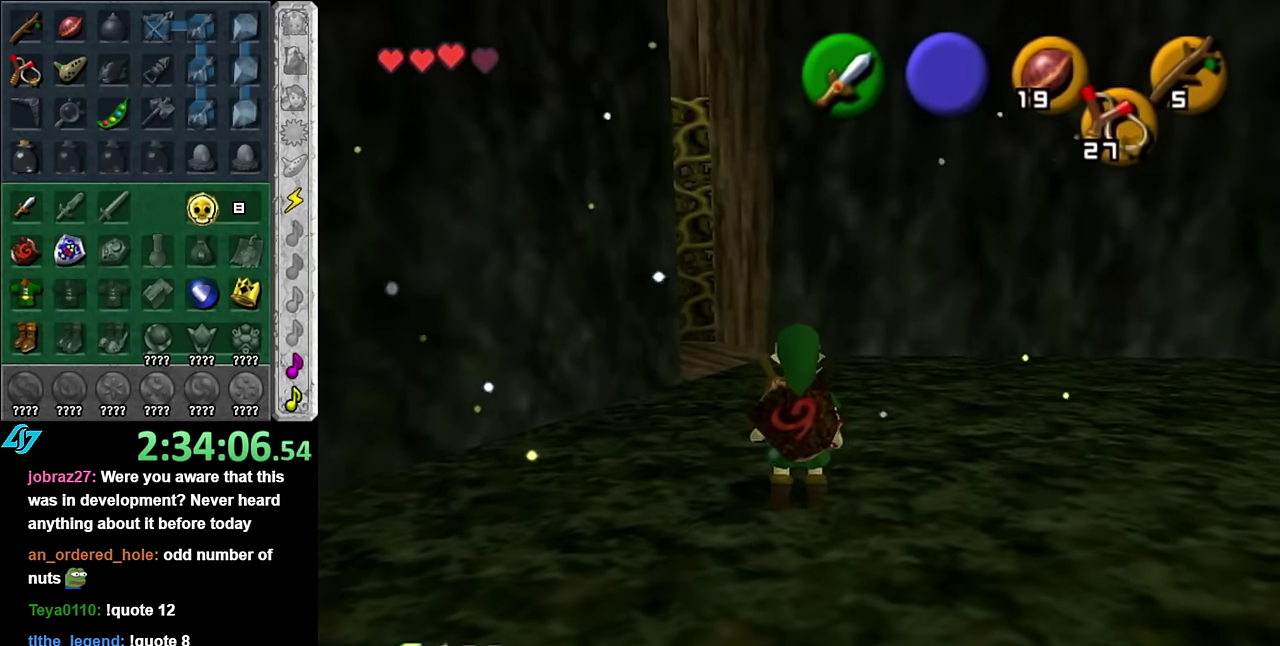
{"buttons": [], "left_stick": "center", "right_stick": "center", "events": []}
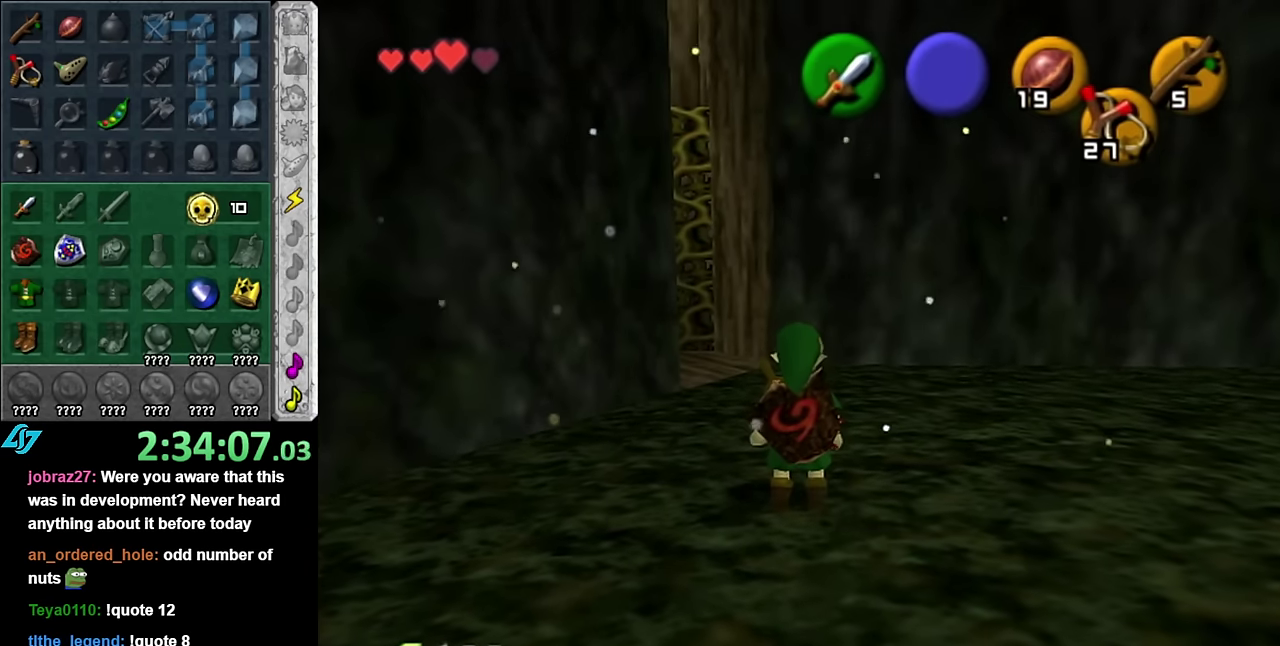
{"buttons": [], "left_stick": "up", "right_stick": "center", "events": [[50, "left_stick", "up"]]}
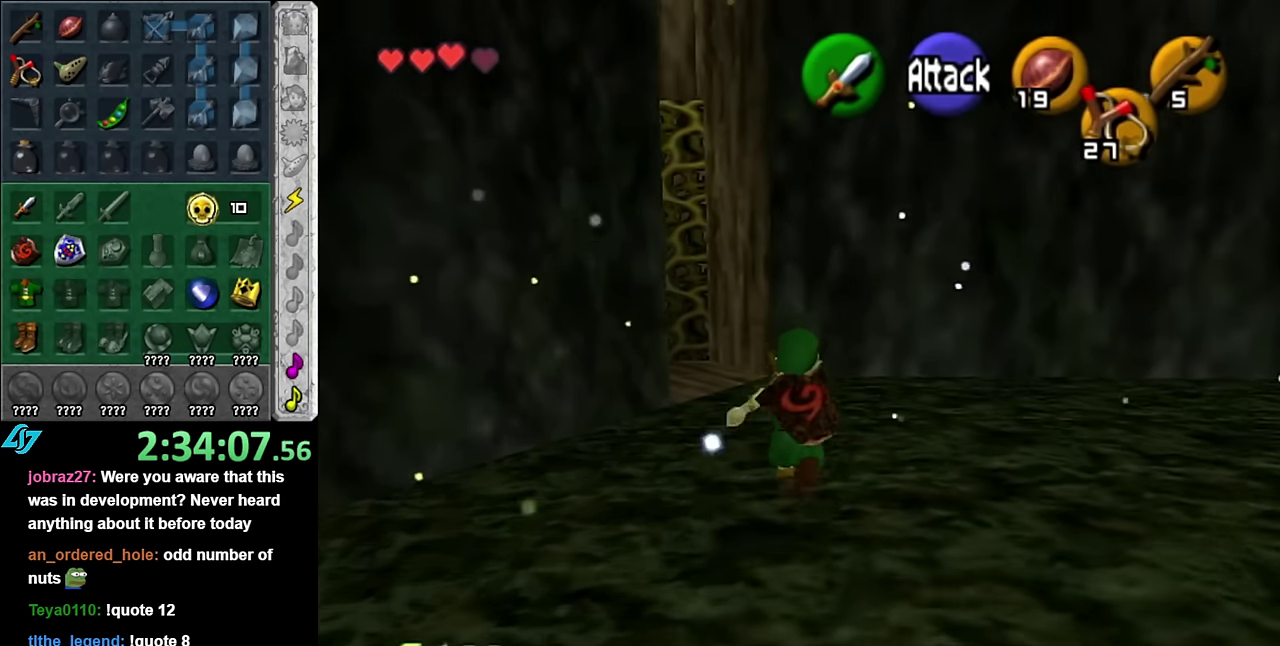
{"buttons": [], "left_stick": "center", "right_stick": "center", "events": [[200, "left_stick", "up-left"], [333, "L1", "down"], [333, "left_stick", "center"], [483, "L1", "up"]]}
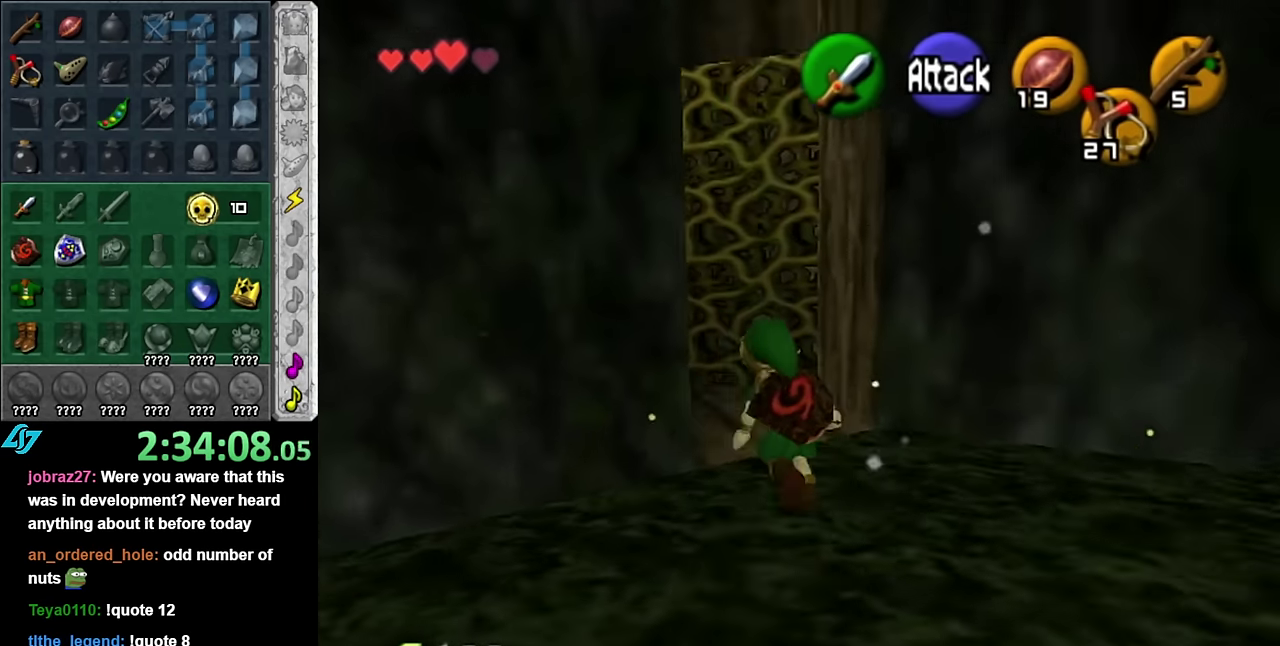
{"buttons": [], "left_stick": "down", "right_stick": "center", "events": [[417, "left_stick", "down"]]}
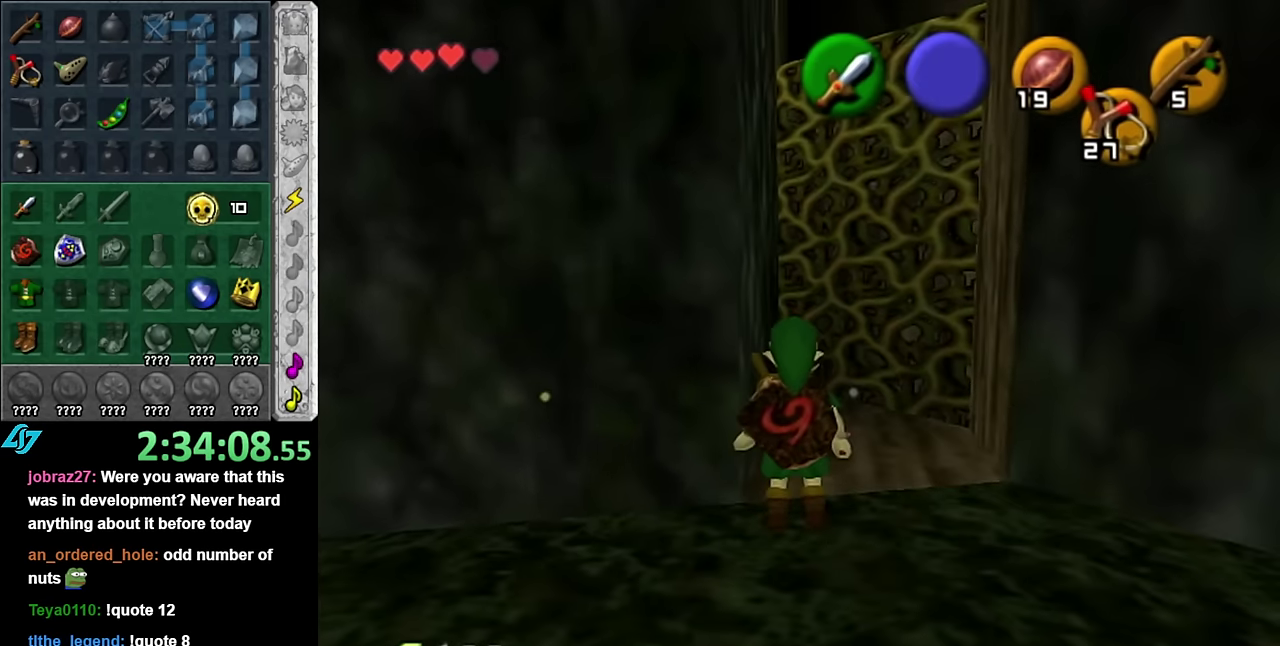
{"buttons": [], "left_stick": "up", "right_stick": "center", "events": [[17, "L1", "down"], [67, "left_stick", "center"], [200, "L1", "up"], [333, "left_stick", "up"]]}
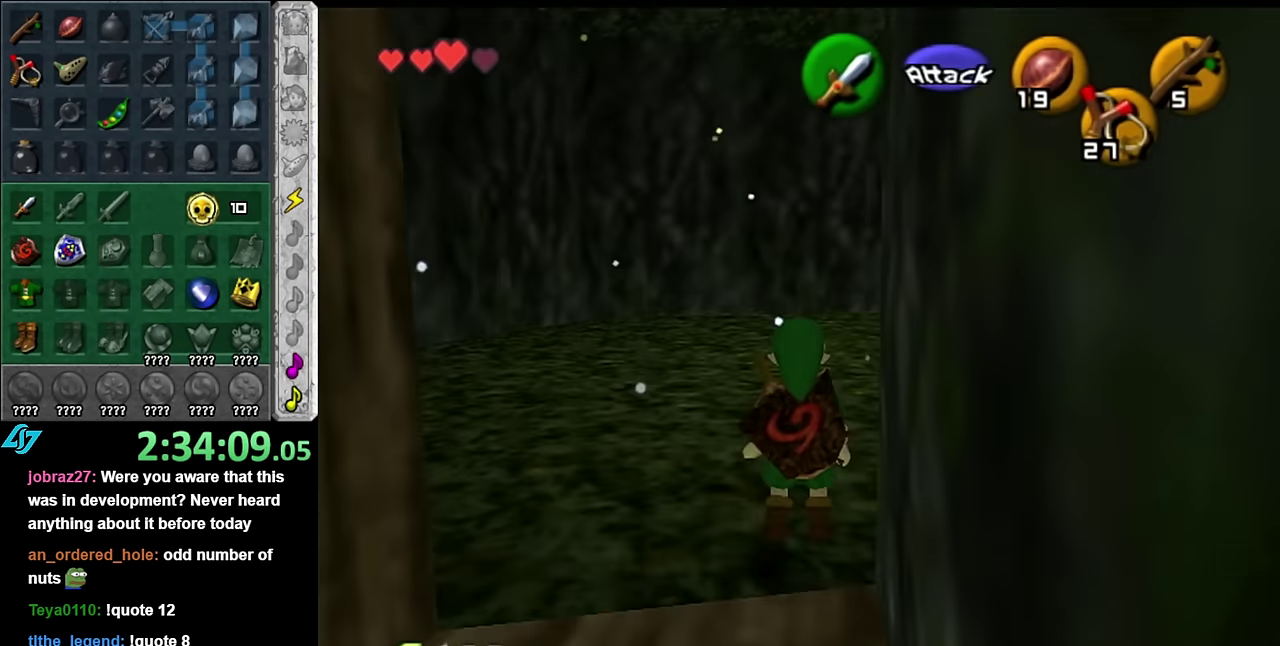
{"buttons": ["A"], "left_stick": "up-right", "right_stick": "center", "events": [[267, "left_stick", "up-right"], [450, "A", "down"]]}
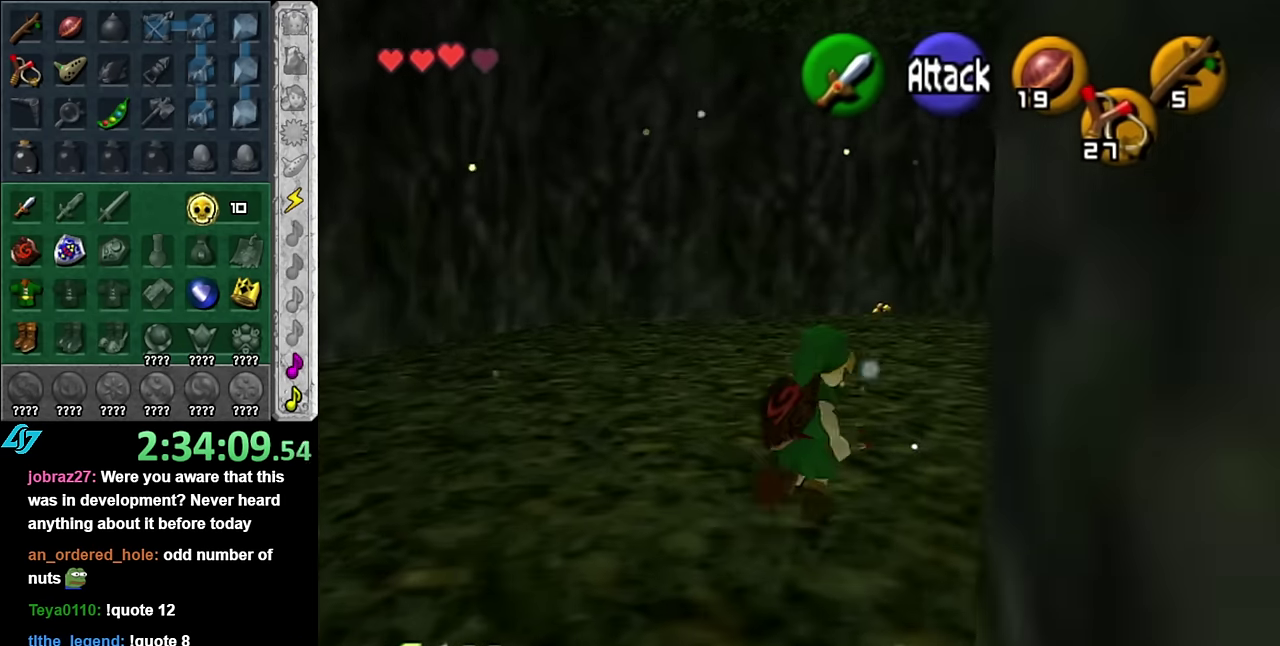
{"buttons": [], "left_stick": "center", "right_stick": "center", "events": [[50, "L1", "down"], [100, "A", "up"], [233, "left_stick", "up"], [267, "L1", "up"], [384, "left_stick", "center"]]}
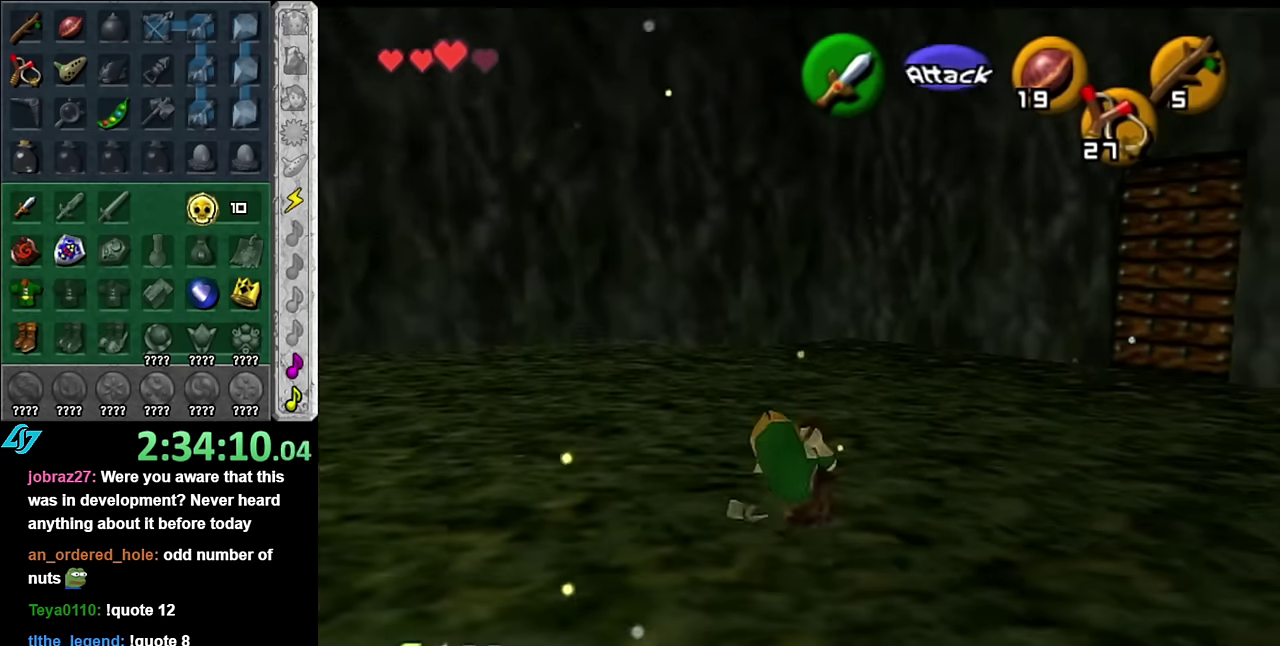
{"buttons": [], "left_stick": "left", "right_stick": "center", "events": [[100, "left_stick", "up-left"], [450, "left_stick", "left"]]}
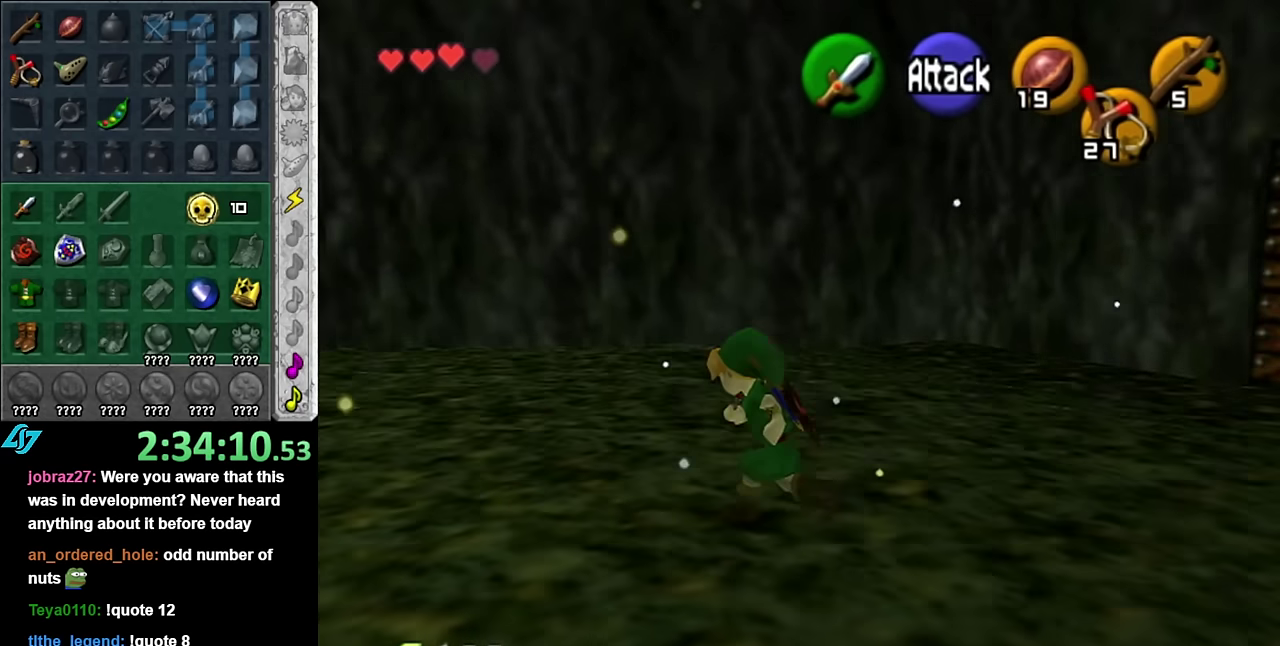
{"buttons": ["A"], "left_stick": "down-left", "right_stick": "center", "events": [[167, "left_stick", "down-left"], [417, "A", "down"]]}
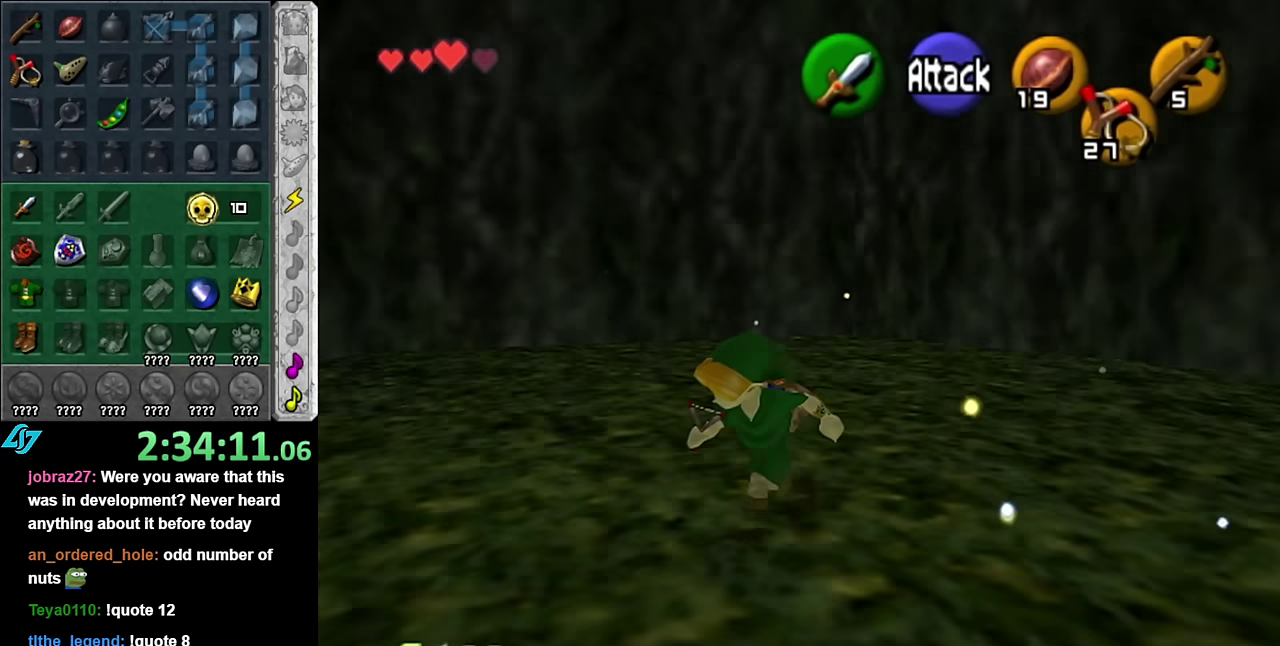
{"buttons": [], "left_stick": "up", "right_stick": "center", "events": [[34, "L1", "down"], [100, "A", "up"], [100, "left_stick", "up-left"], [167, "left_stick", "up"], [234, "L1", "up"]]}
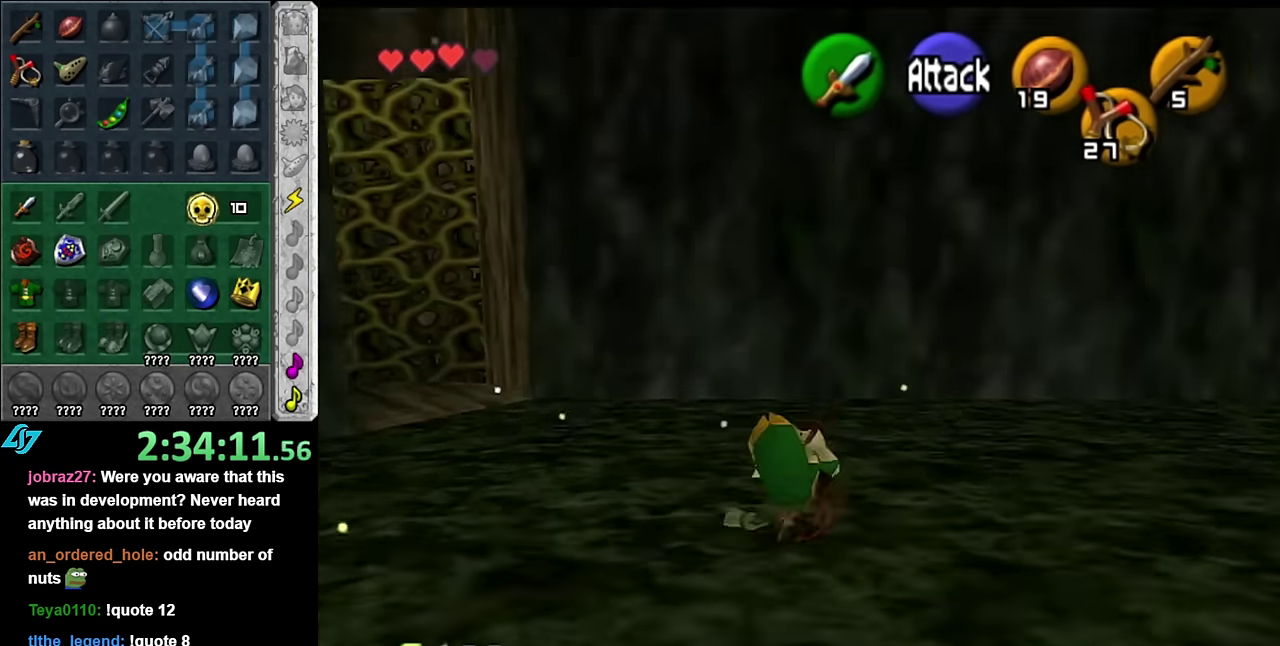
{"buttons": [], "left_stick": "left", "right_stick": "center", "events": [[84, "left_stick", "up-left"], [350, "left_stick", "left"]]}
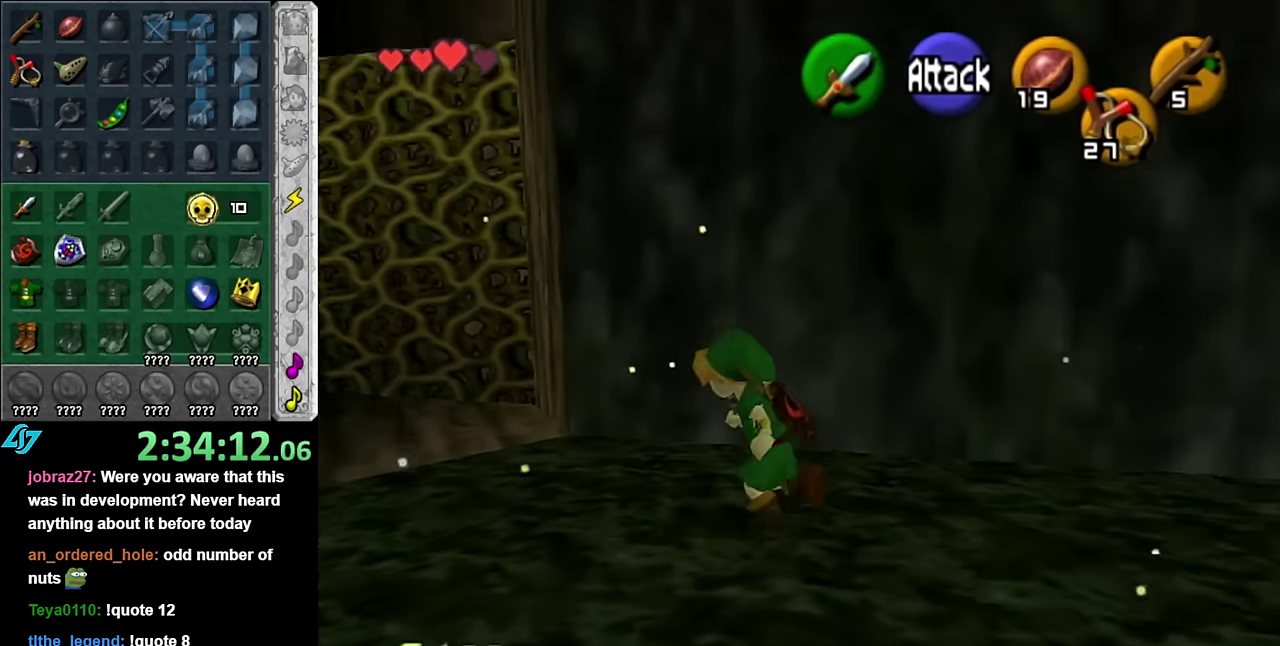
{"buttons": [], "left_stick": "up", "right_stick": "center", "events": [[67, "left_stick", "up-left"], [334, "left_stick", "up"]]}
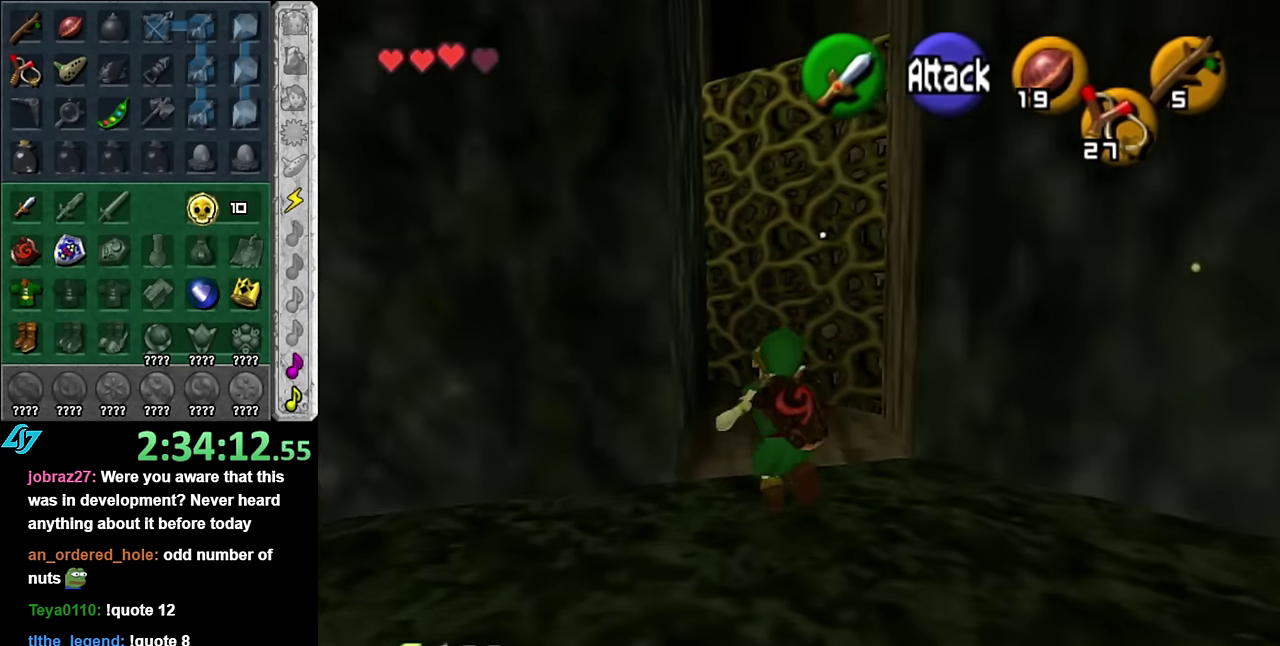
{"buttons": [], "left_stick": "up", "right_stick": "center", "events": [[300, "left_stick", "up-right"], [450, "left_stick", "up"]]}
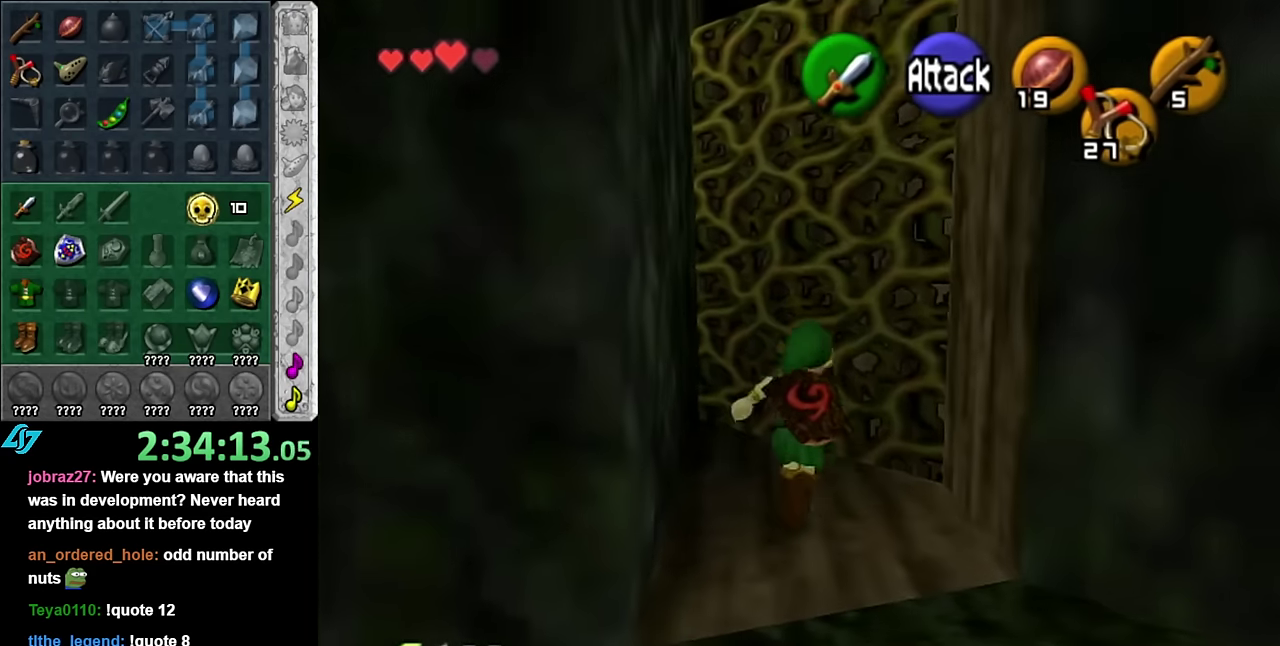
{"buttons": [], "left_stick": "up", "right_stick": "center", "events": []}
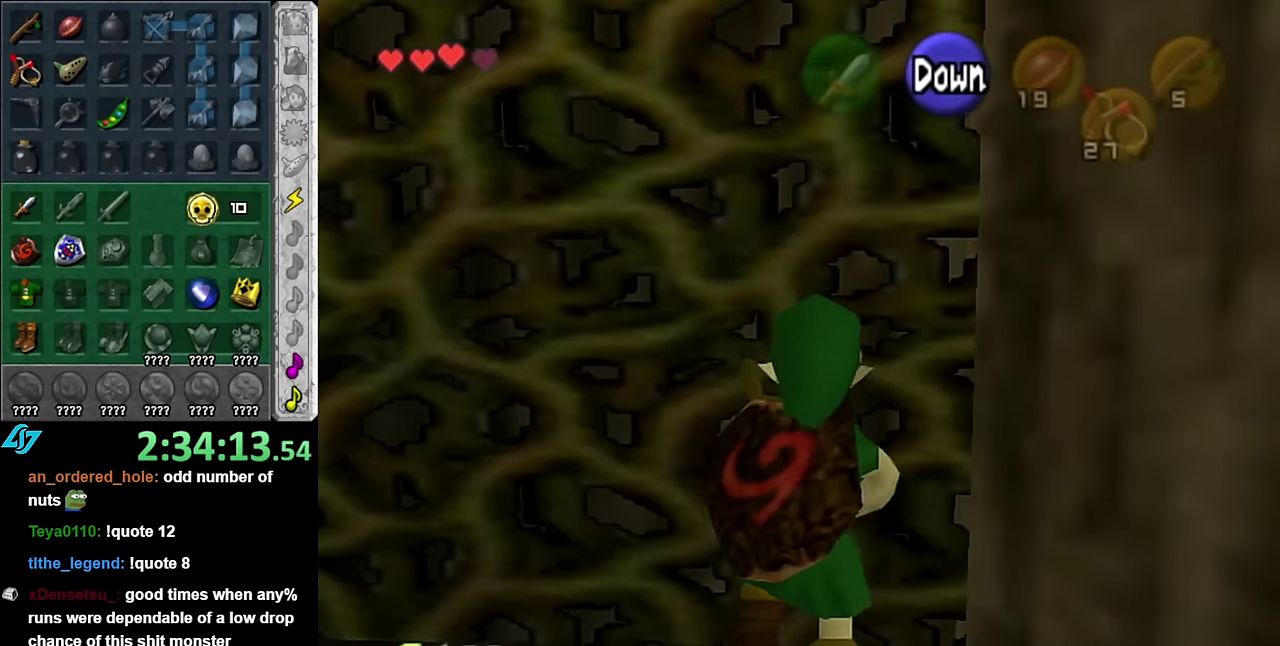
{"buttons": [], "left_stick": "up", "right_stick": "center", "events": []}